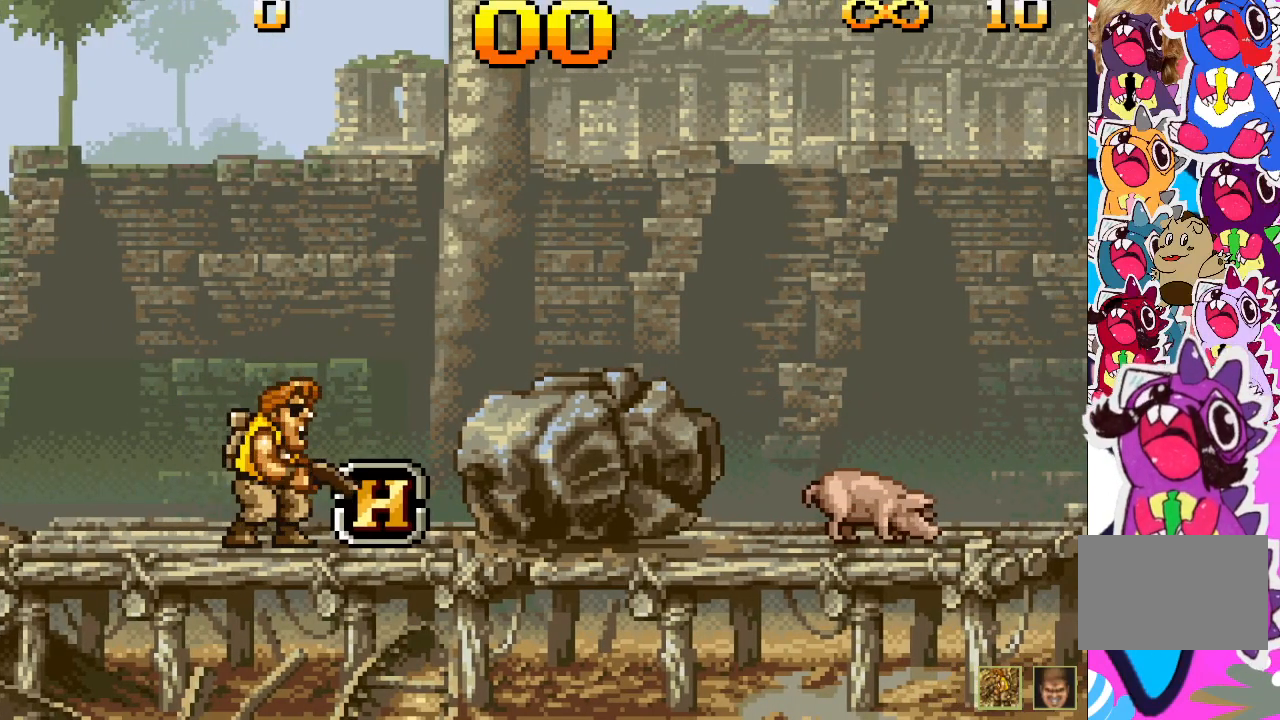
Gameplay with a controller (PlayStation layout); each line is a JSON object with the inputs held at the frame after it. "events" lists button and stick changes between this image and that frame as [ms after this image, input, new state], when the widget could be followed in between. Not read: L3 R3 left_stick right_stick.
{"buttons": [], "events": []}
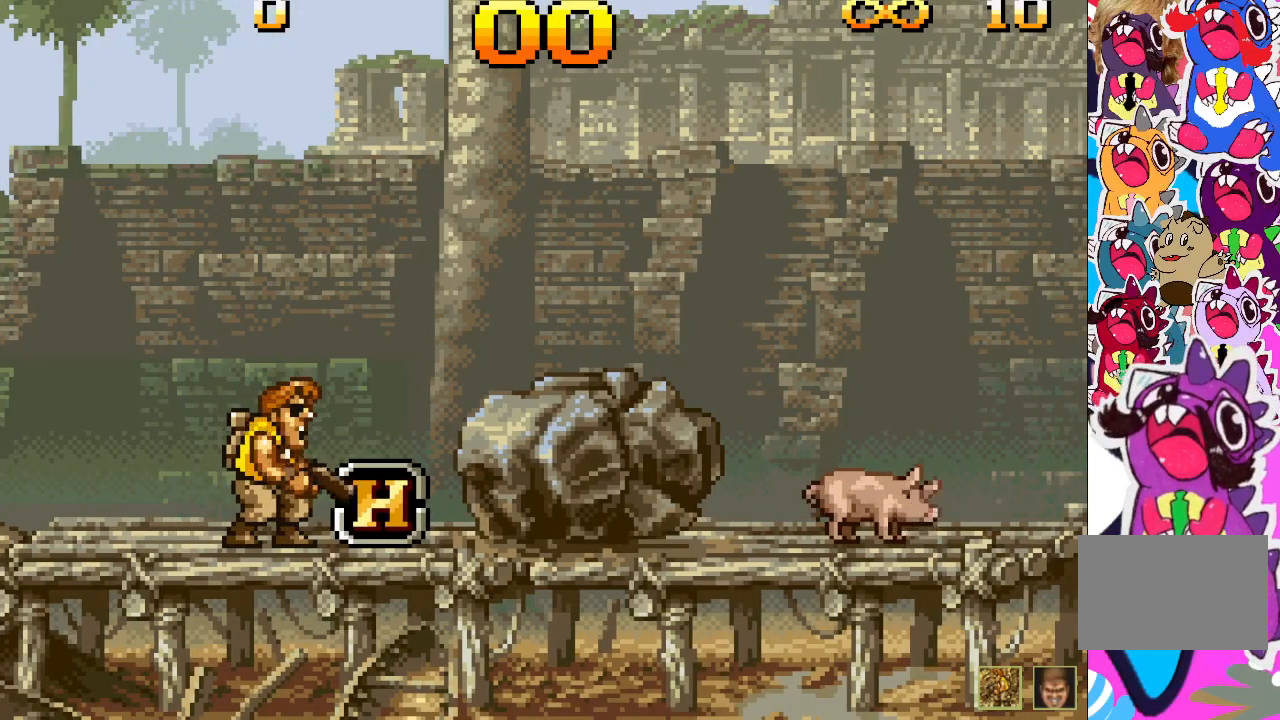
{"buttons": [], "events": []}
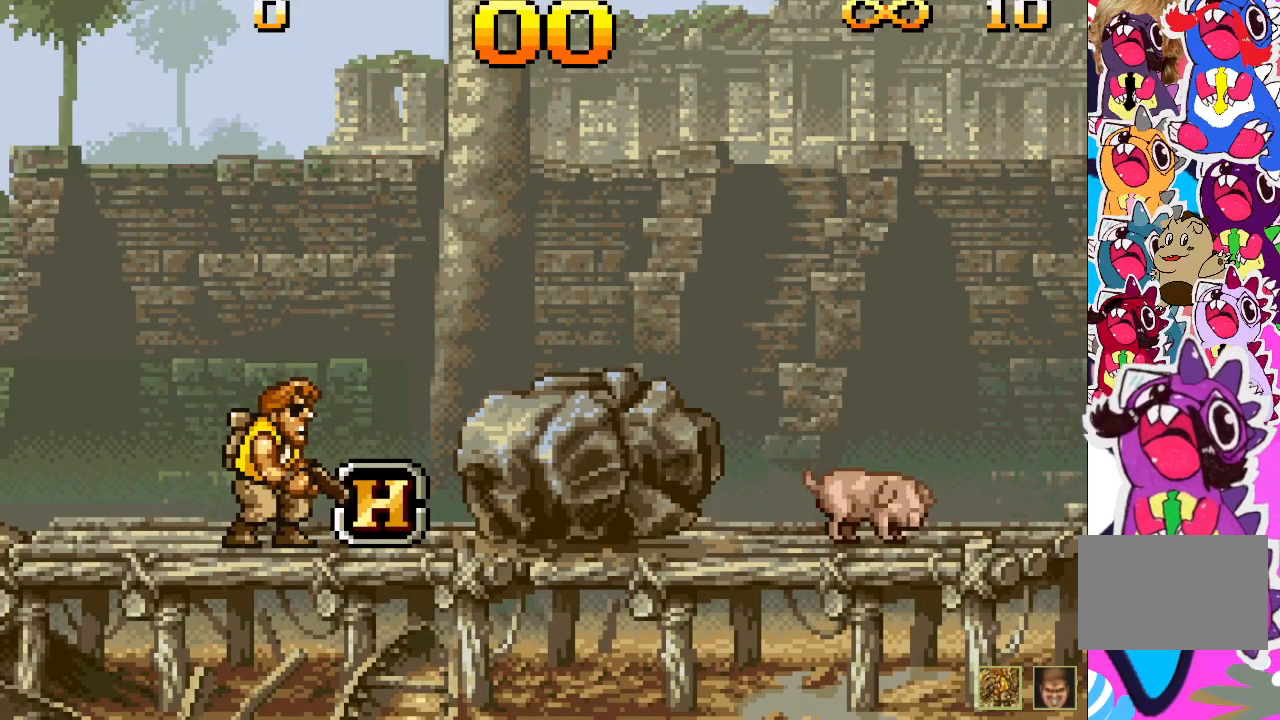
{"buttons": [], "events": [[83, "DPAD_RIGHT", "down"], [167, "DPAD_RIGHT", "up"]]}
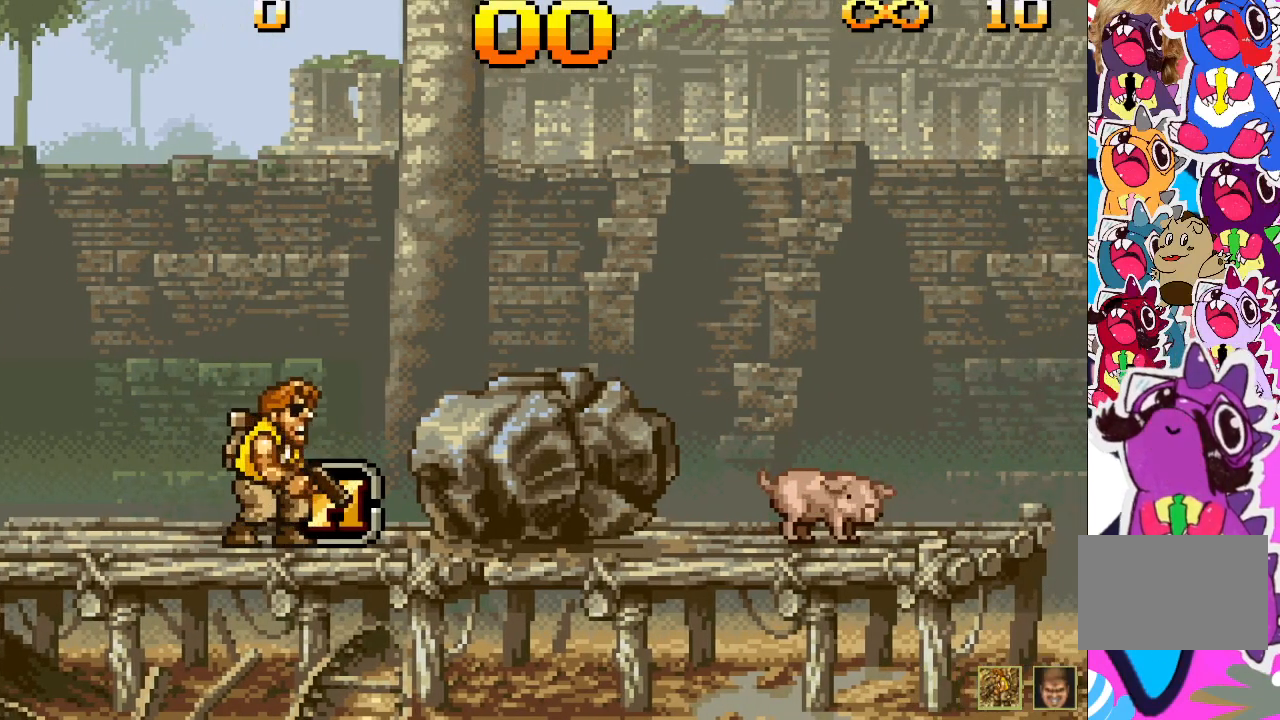
{"buttons": [], "events": [[100, "DPAD_RIGHT", "down"], [183, "DPAD_RIGHT", "up"]]}
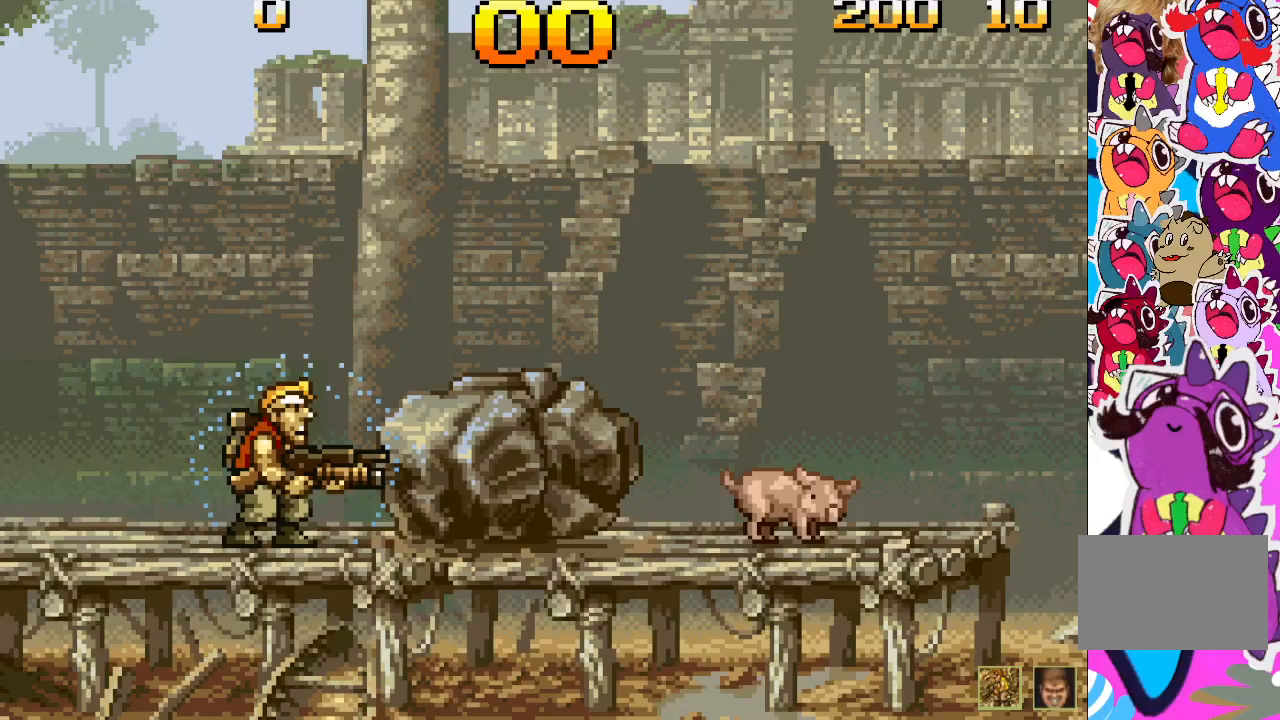
{"buttons": [], "events": [[217, "DPAD_RIGHT", "down"], [267, "DPAD_RIGHT", "up"]]}
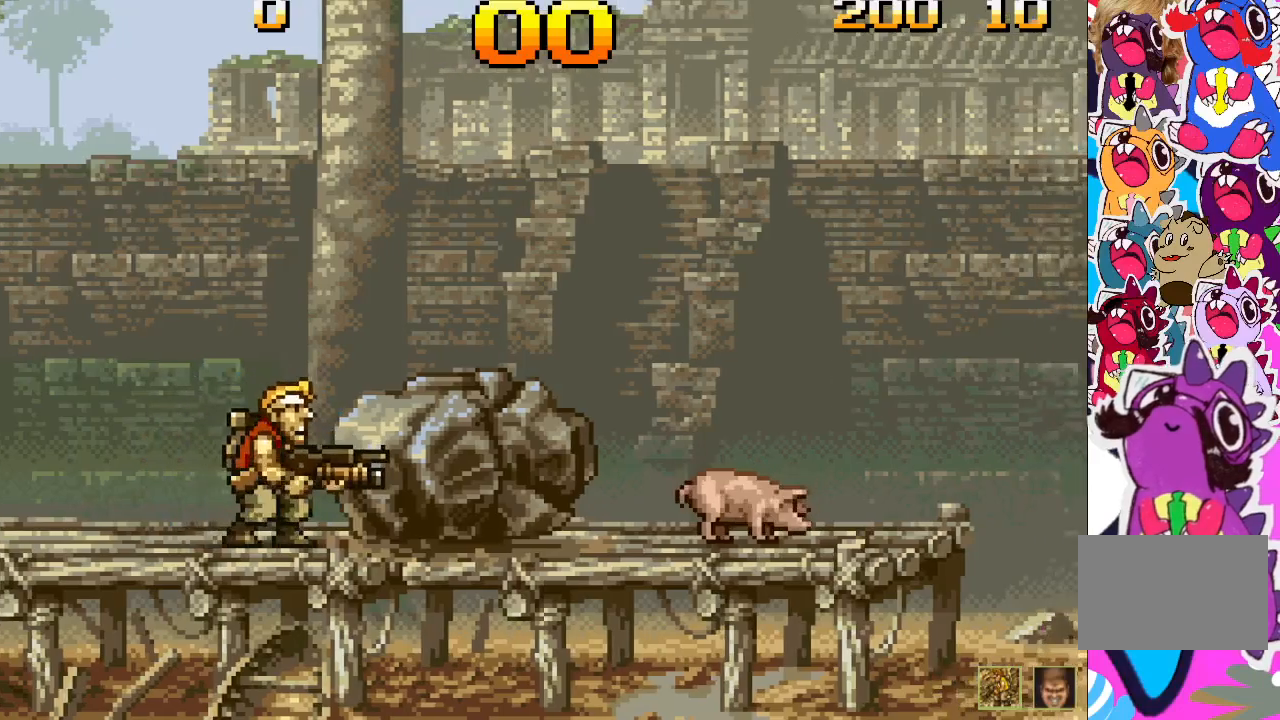
{"buttons": [], "events": []}
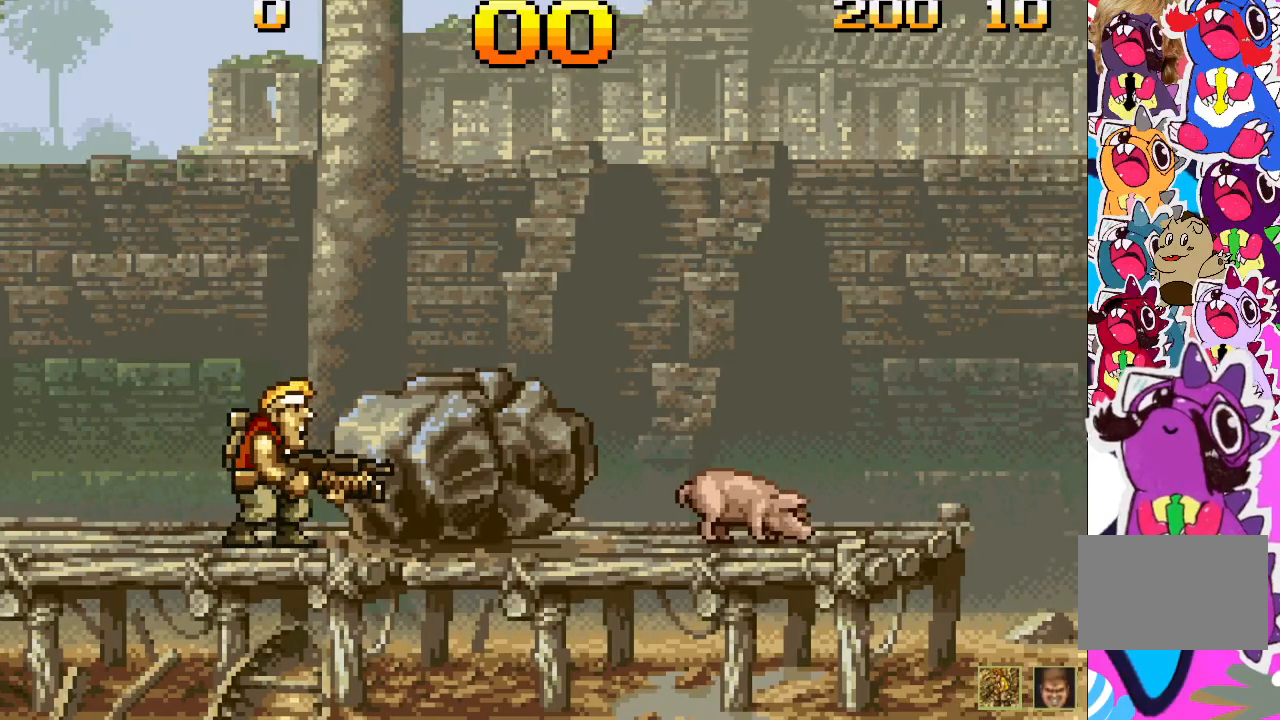
{"buttons": ["CROSS"], "events": [[450, "CROSS", "down"]]}
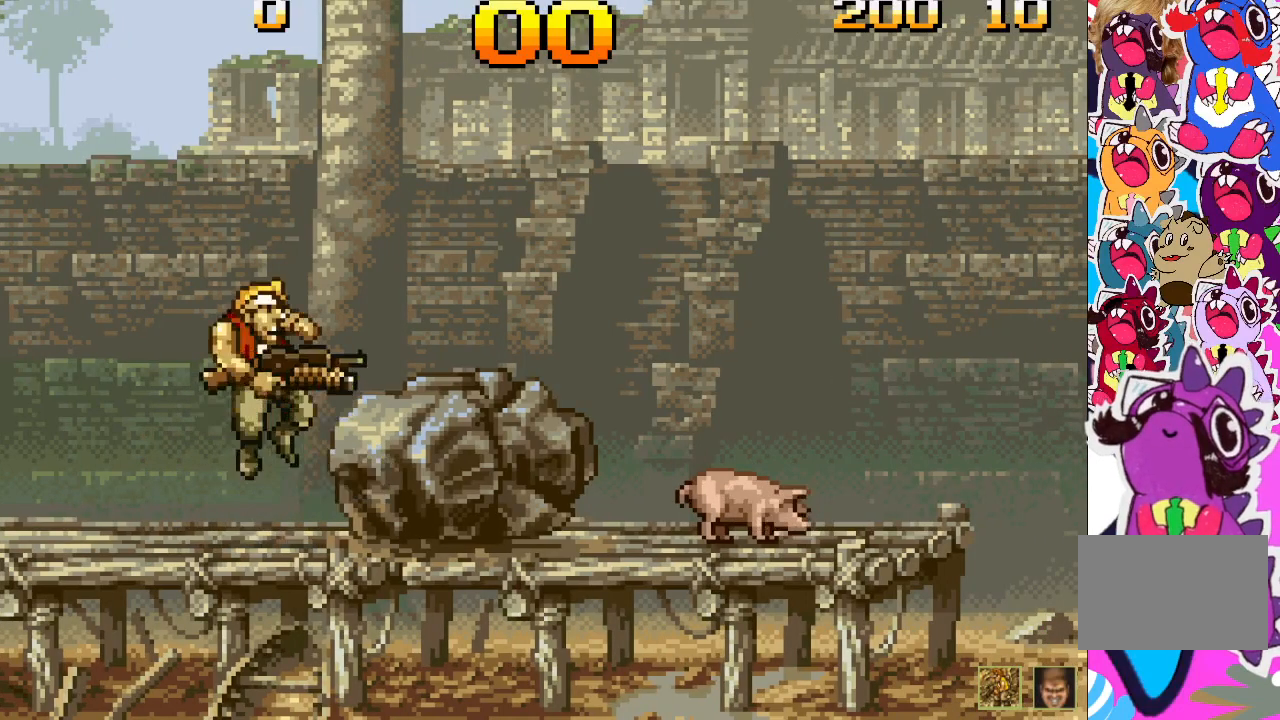
{"buttons": ["DPAD_RIGHT"], "events": [[17, "DPAD_RIGHT", "down"], [67, "CROSS", "up"], [150, "DPAD_RIGHT", "up"], [267, "DPAD_RIGHT", "down"], [350, "DPAD_RIGHT", "up"], [500, "DPAD_RIGHT", "down"]]}
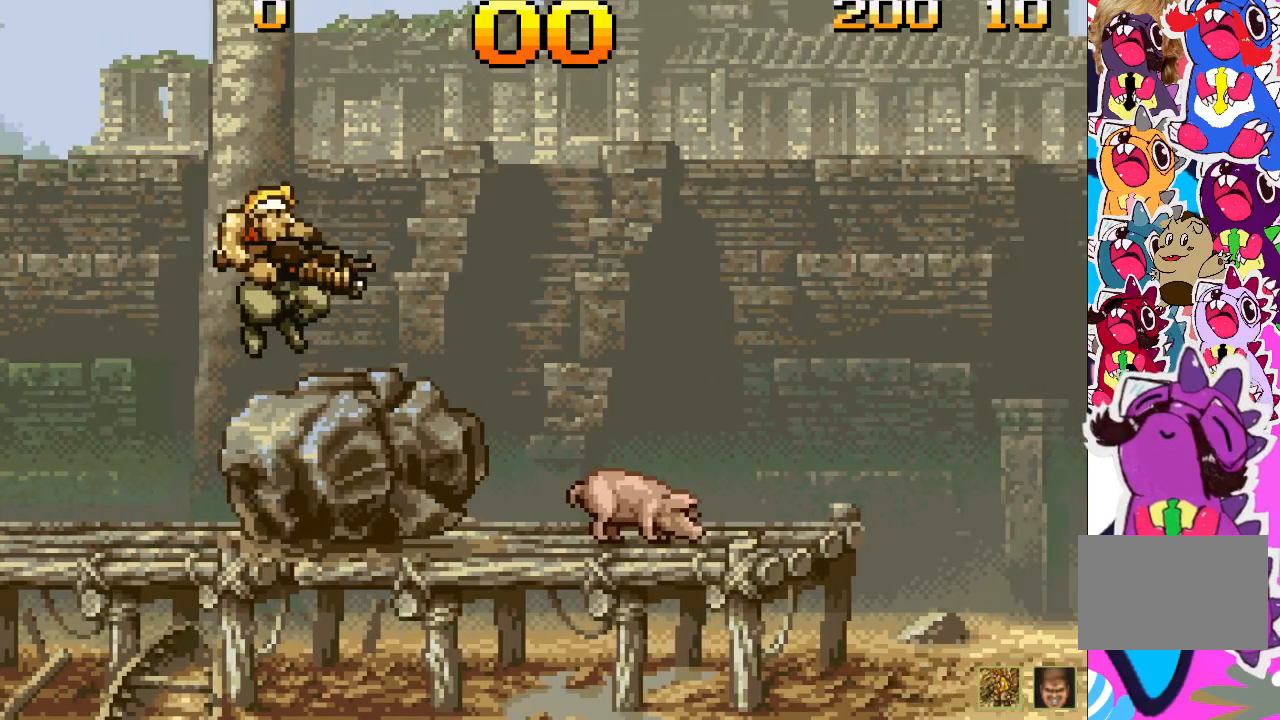
{"buttons": ["DPAD_RIGHT"], "events": [[83, "DPAD_RIGHT", "up"], [217, "DPAD_RIGHT", "down"], [333, "DPAD_RIGHT", "up"], [433, "DPAD_RIGHT", "down"]]}
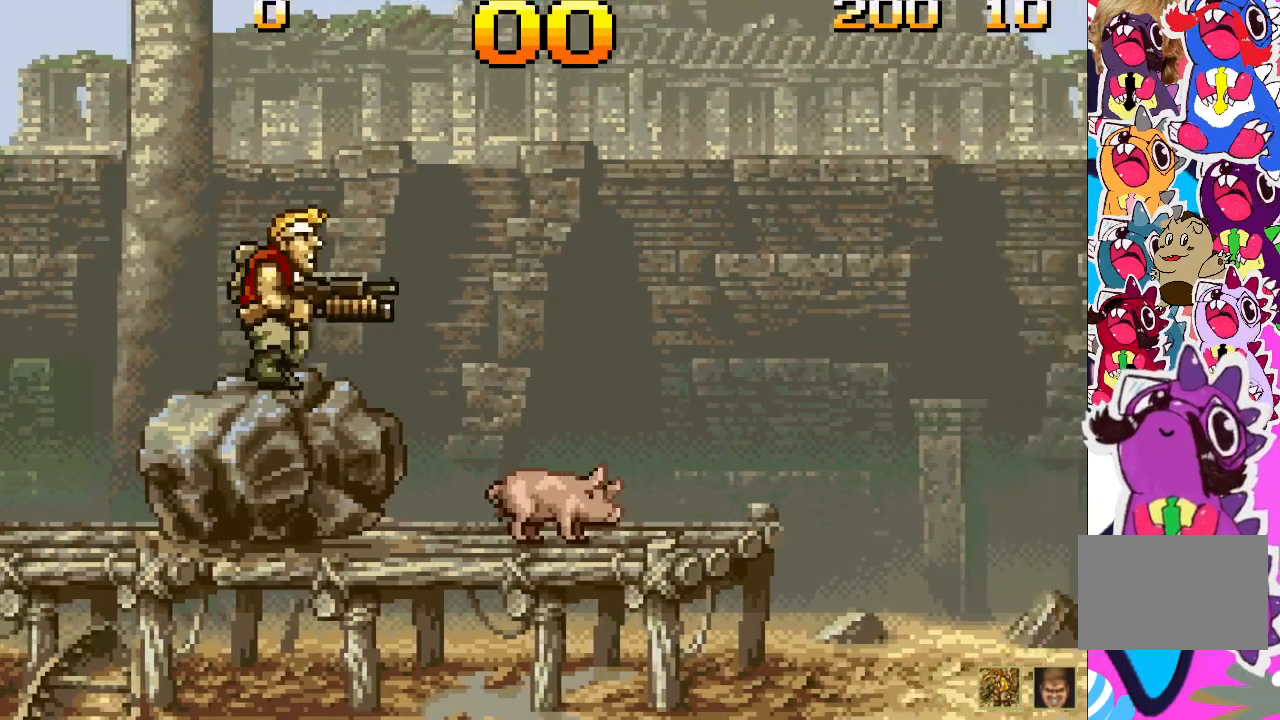
{"buttons": [], "events": [[400, "DPAD_RIGHT", "up"]]}
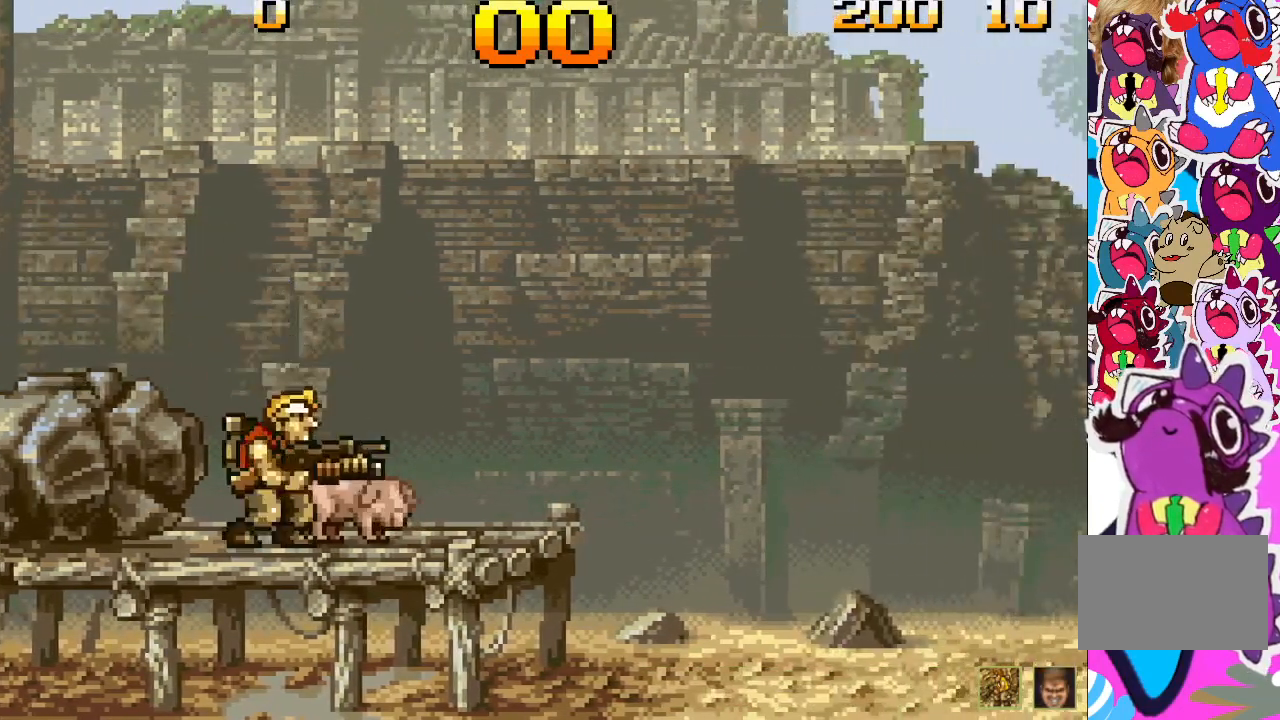
{"buttons": ["DPAD_RIGHT"], "events": [[100, "DPAD_RIGHT", "down"]]}
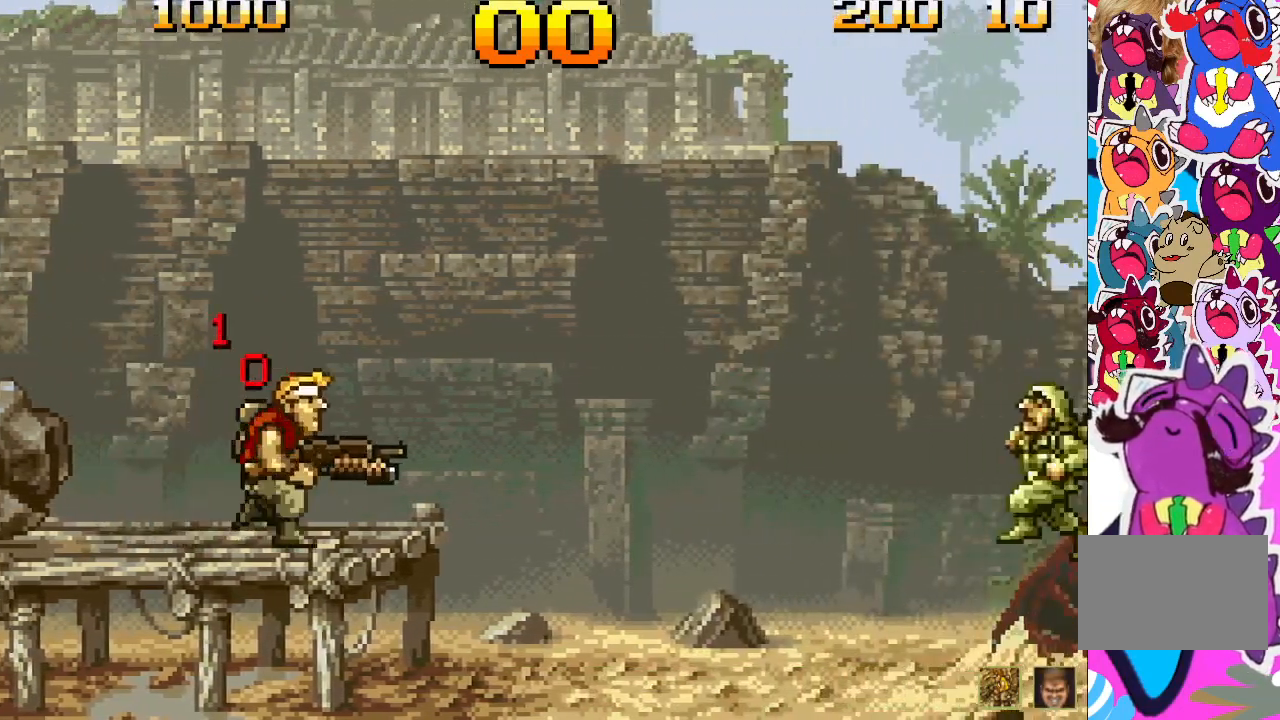
{"buttons": [], "events": [[167, "DPAD_RIGHT", "up"]]}
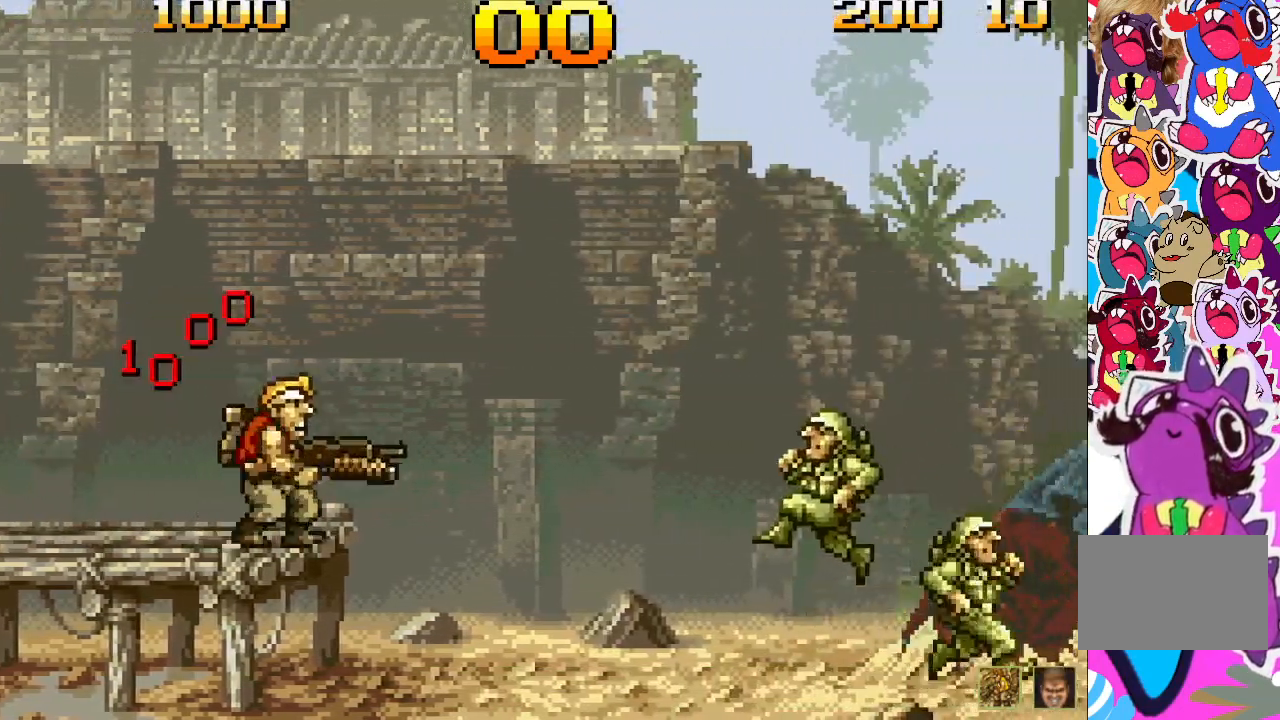
{"buttons": [], "events": [[17, "DPAD_RIGHT", "down"], [233, "DPAD_RIGHT", "up"], [300, "SQUARE", "down"], [367, "SQUARE", "up"]]}
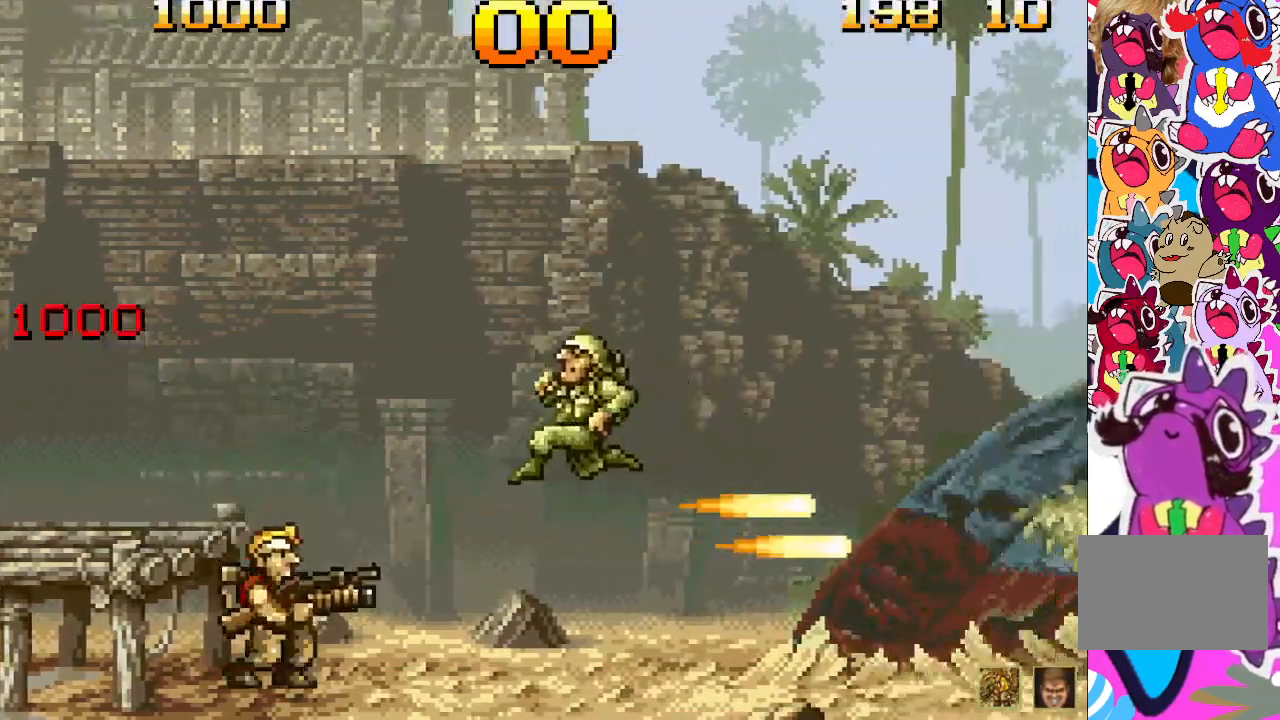
{"buttons": [], "events": [[67, "SQUARE", "down"], [133, "SQUARE", "up"], [250, "SQUARE", "down"], [300, "SQUARE", "up"], [367, "SQUARE", "down"], [450, "SQUARE", "up"]]}
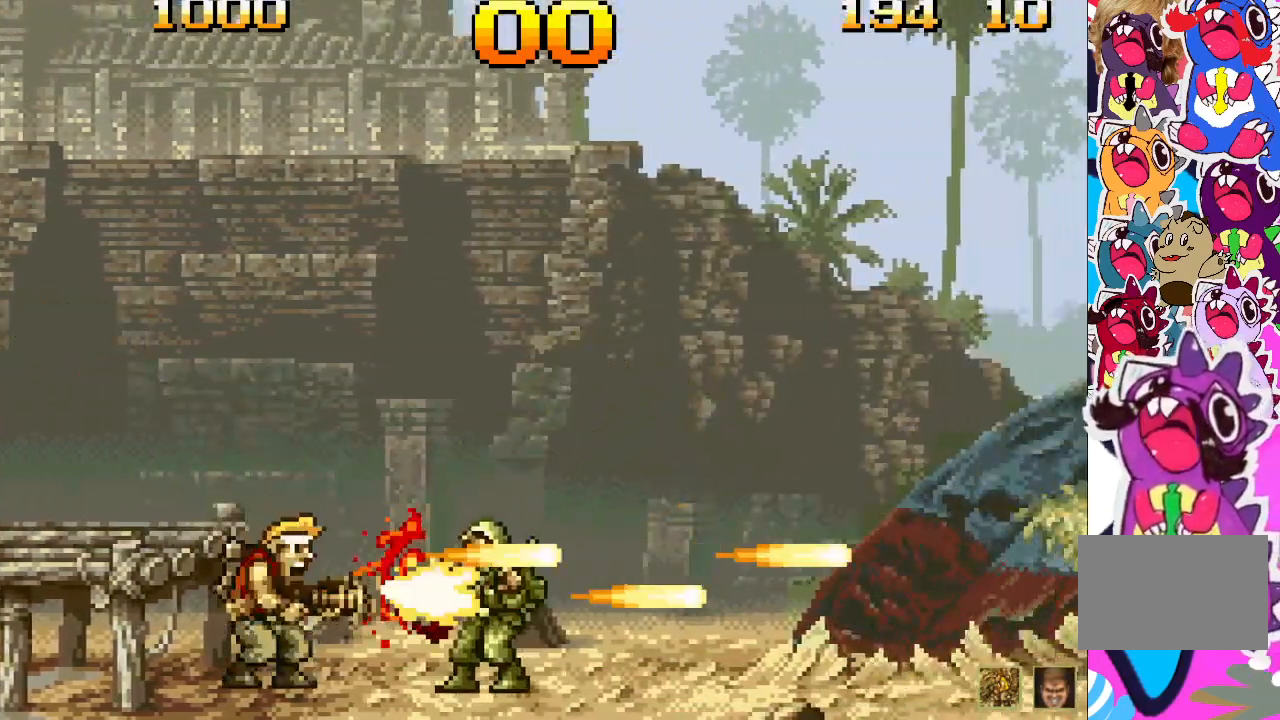
{"buttons": ["CROSS"], "events": [[150, "CROSS", "down"]]}
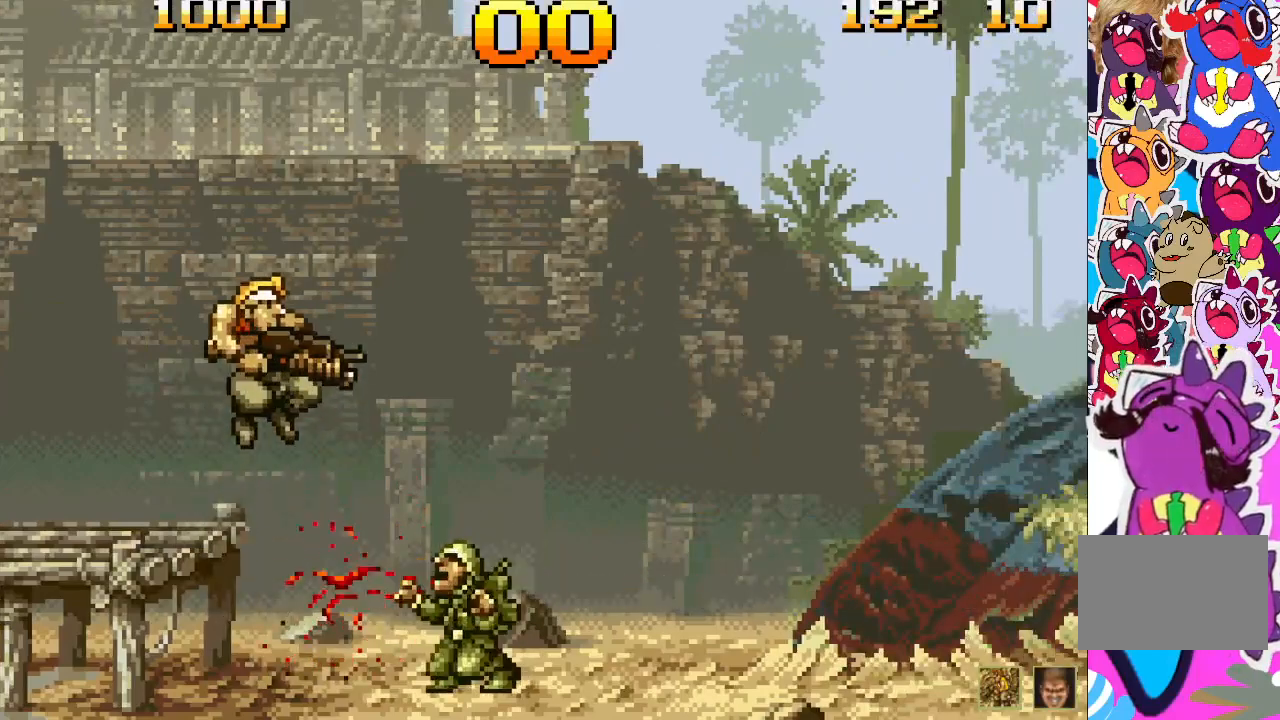
{"buttons": [], "events": [[233, "CROSS", "up"]]}
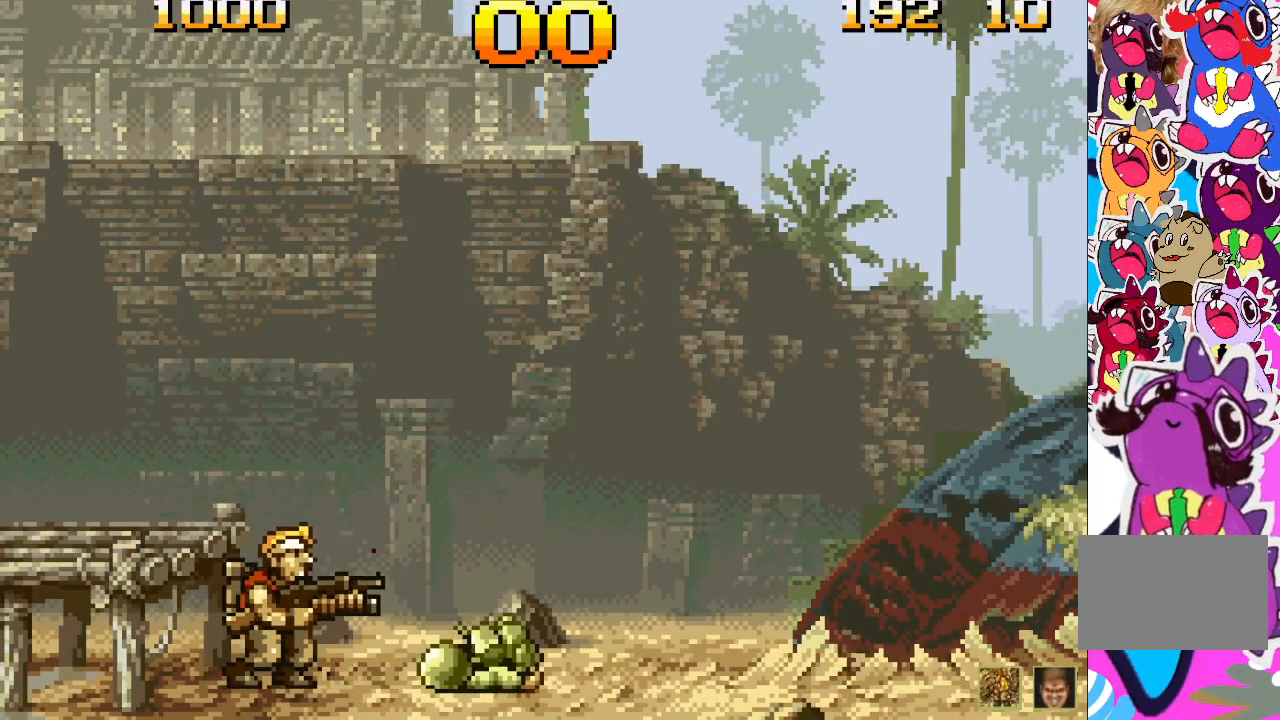
{"buttons": ["DPAD_RIGHT"], "events": [[100, "DPAD_RIGHT", "down"]]}
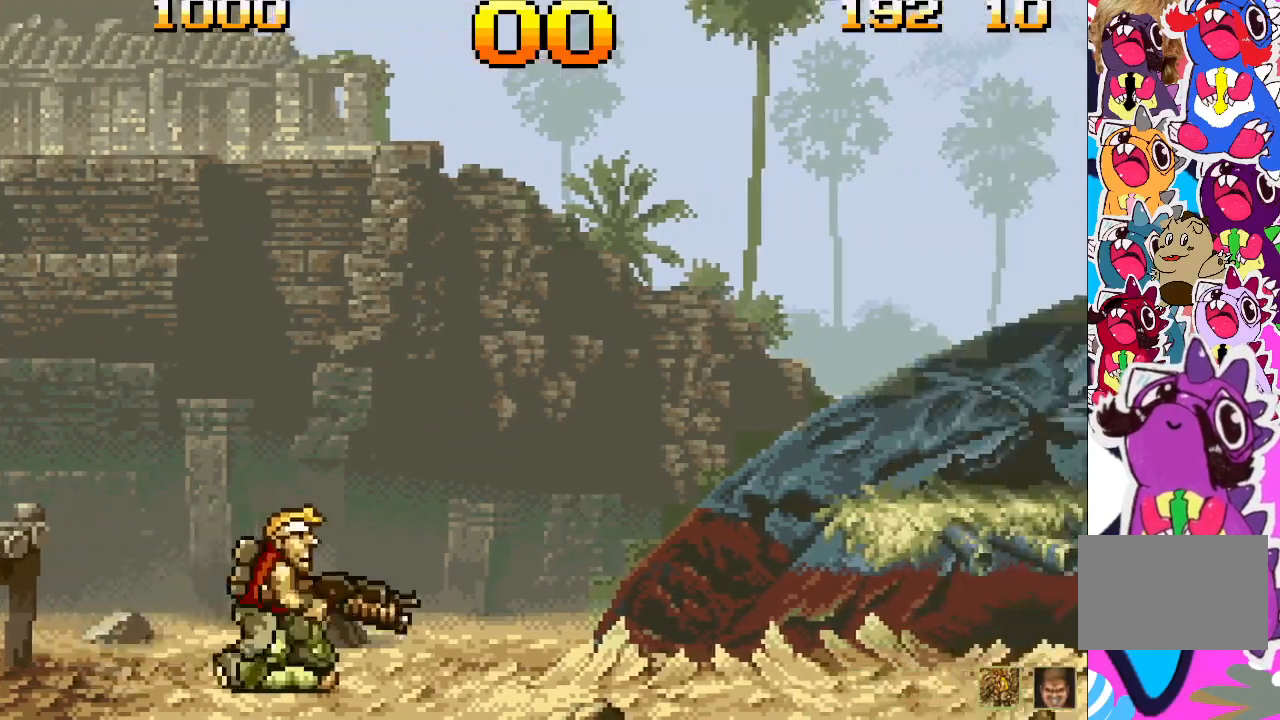
{"buttons": ["DPAD_RIGHT"], "events": [[367, "SQUARE", "down"], [467, "SQUARE", "up"]]}
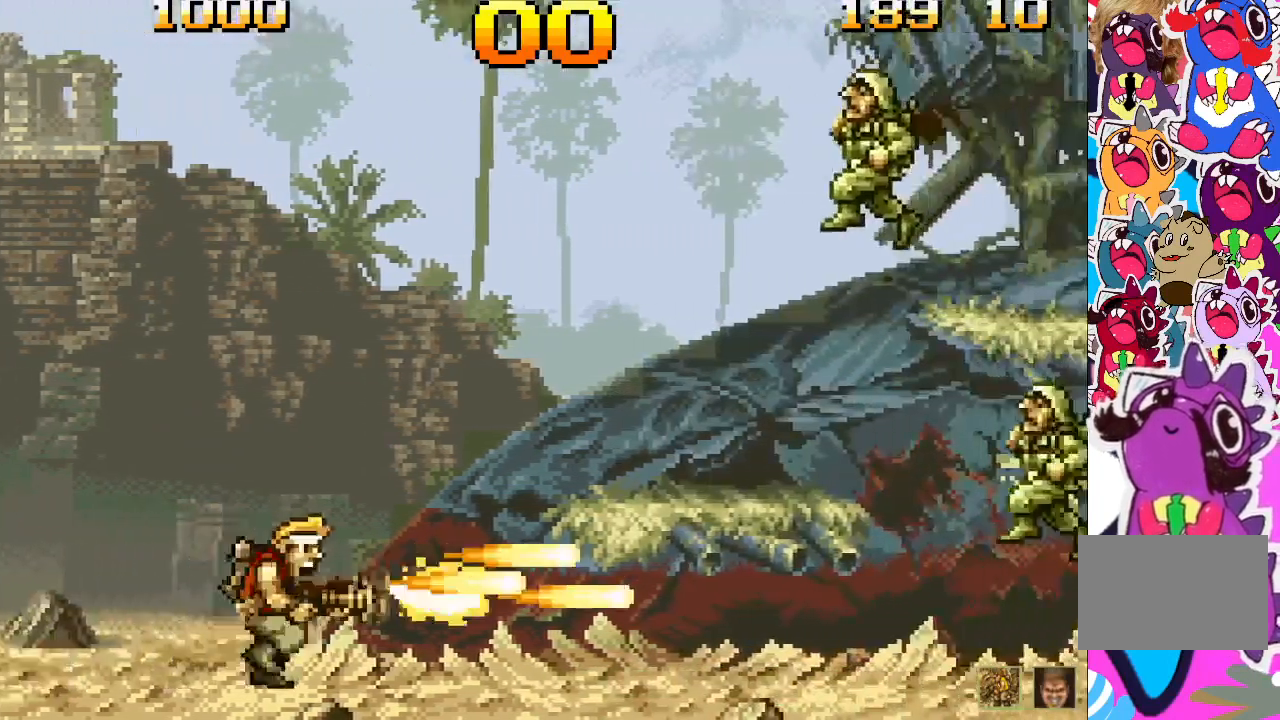
{"buttons": [], "events": [[150, "DPAD_RIGHT", "up"], [317, "SQUARE", "down"], [367, "SQUARE", "up"], [450, "SQUARE", "down"], [500, "SQUARE", "up"]]}
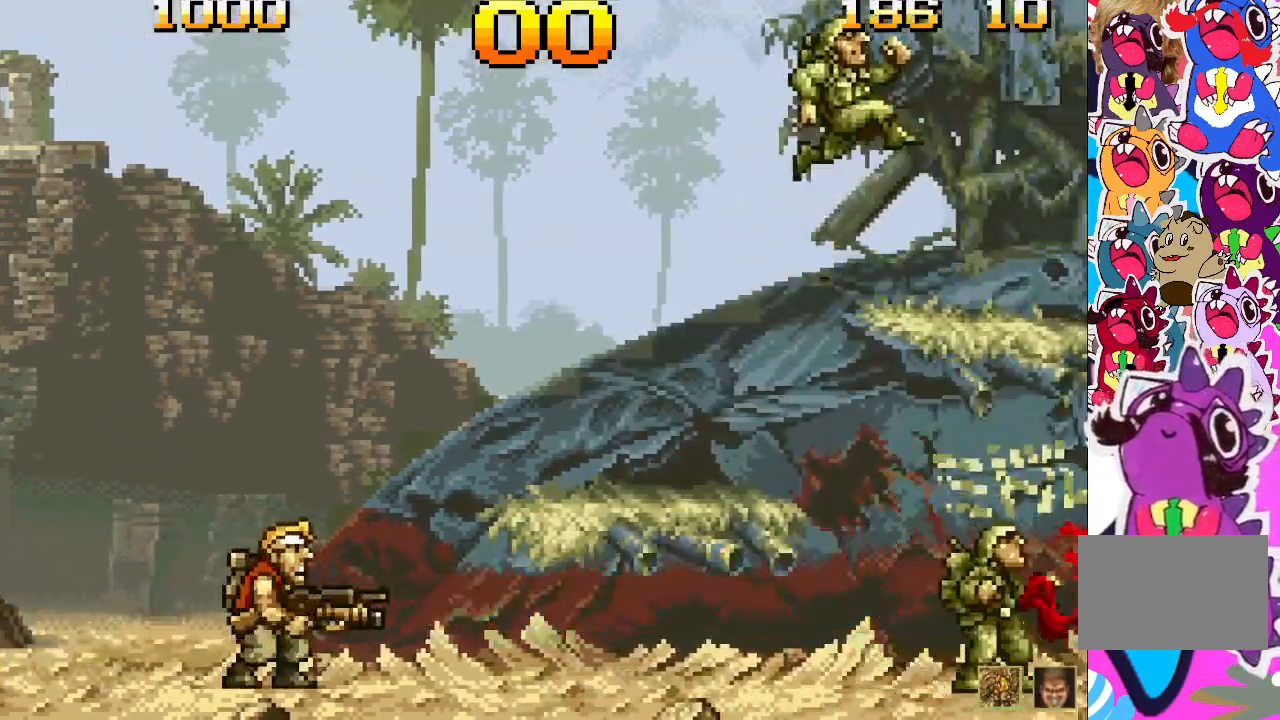
{"buttons": ["CROSS", "SQUARE"], "events": [[267, "CROSS", "down"], [467, "SQUARE", "down"]]}
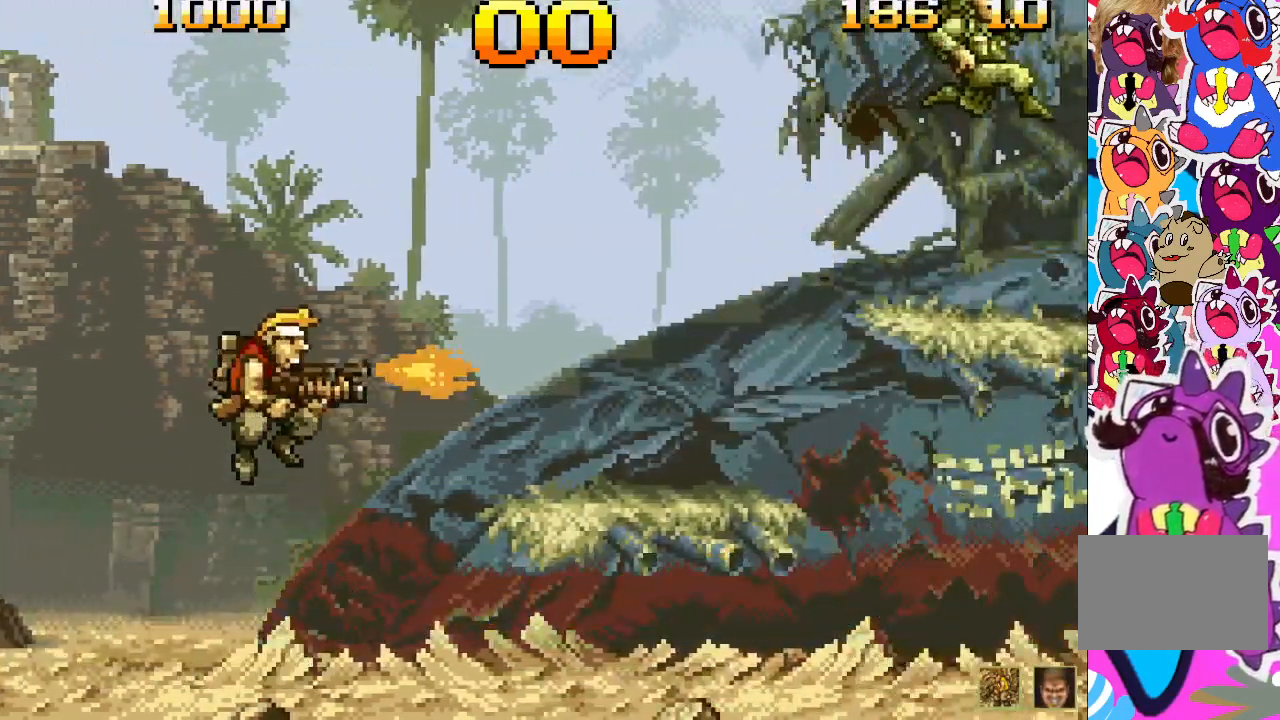
{"buttons": ["DPAD_RIGHT"], "events": [[133, "CROSS", "up"], [167, "SQUARE", "up"], [333, "DPAD_RIGHT", "down"]]}
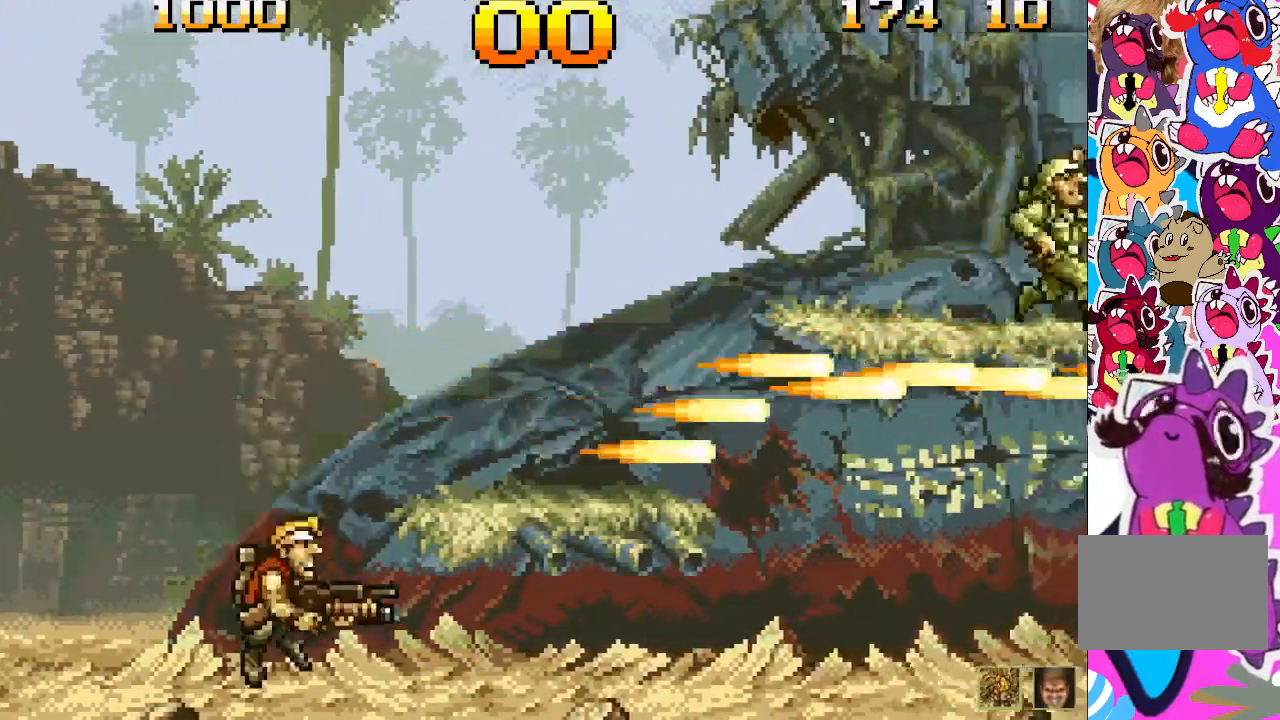
{"buttons": [], "events": [[167, "DPAD_RIGHT", "up"]]}
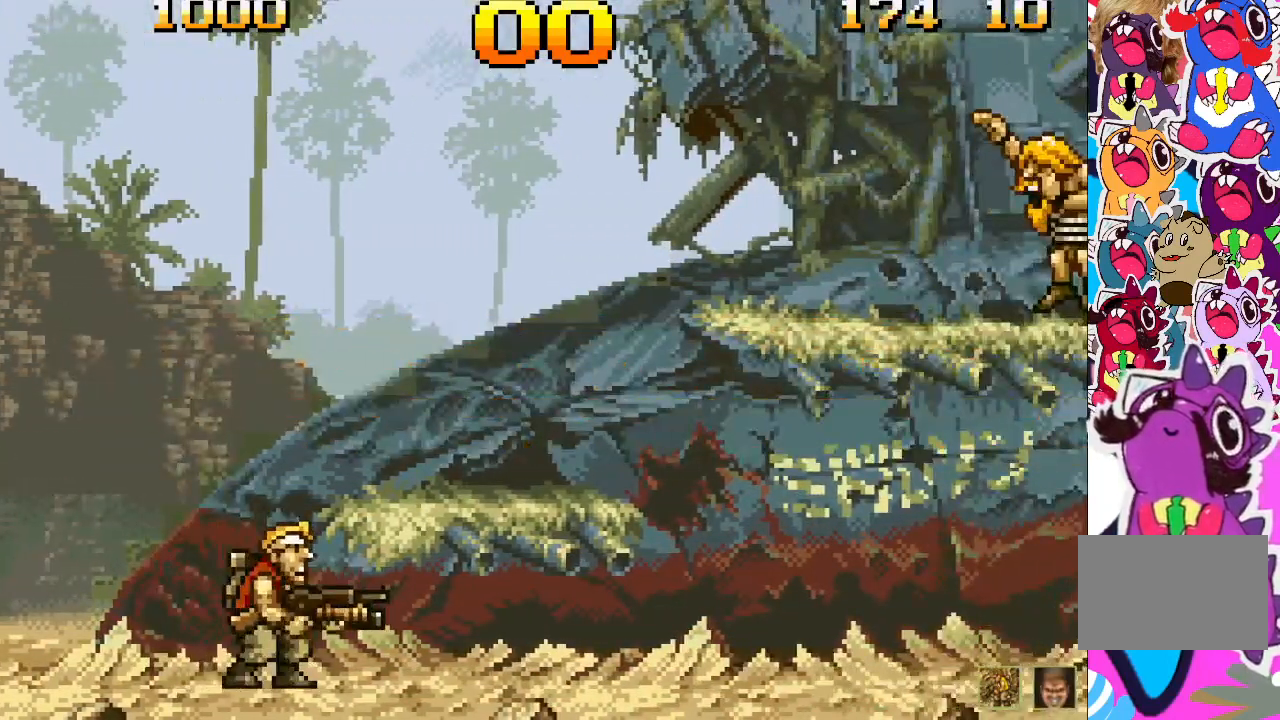
{"buttons": ["DPAD_RIGHT"], "events": [[200, "CROSS", "down"], [317, "CROSS", "up"], [317, "DPAD_RIGHT", "down"]]}
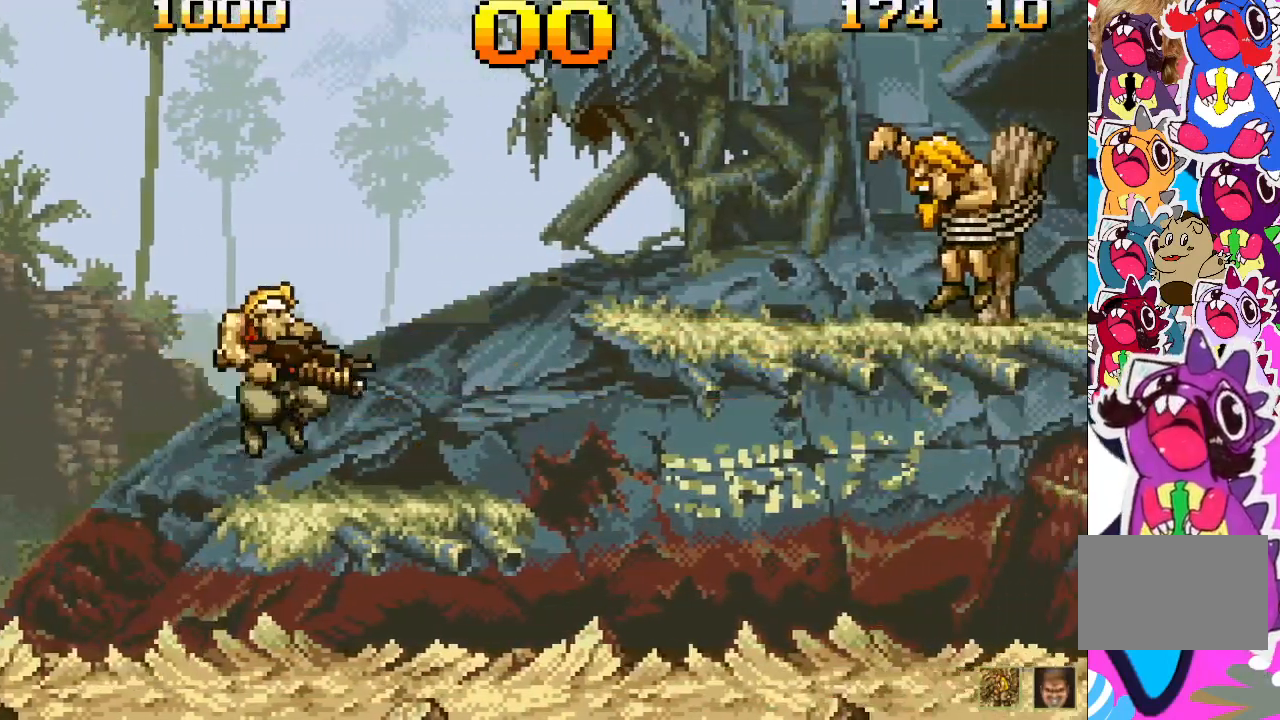
{"buttons": ["CROSS", "DPAD_RIGHT"], "events": [[117, "DPAD_RIGHT", "up"], [417, "DPAD_RIGHT", "down"], [500, "CROSS", "down"]]}
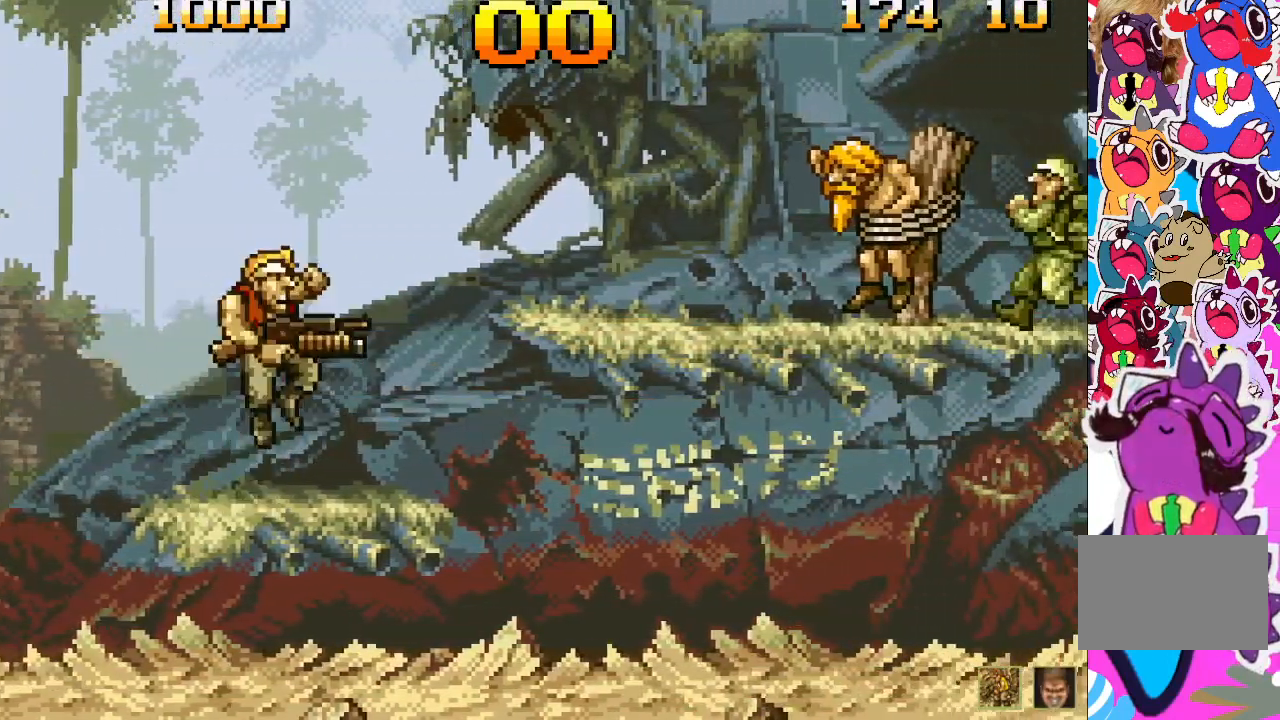
{"buttons": [], "events": [[50, "SQUARE", "down"], [100, "CROSS", "up"], [150, "SQUARE", "up"], [217, "DPAD_RIGHT", "up"]]}
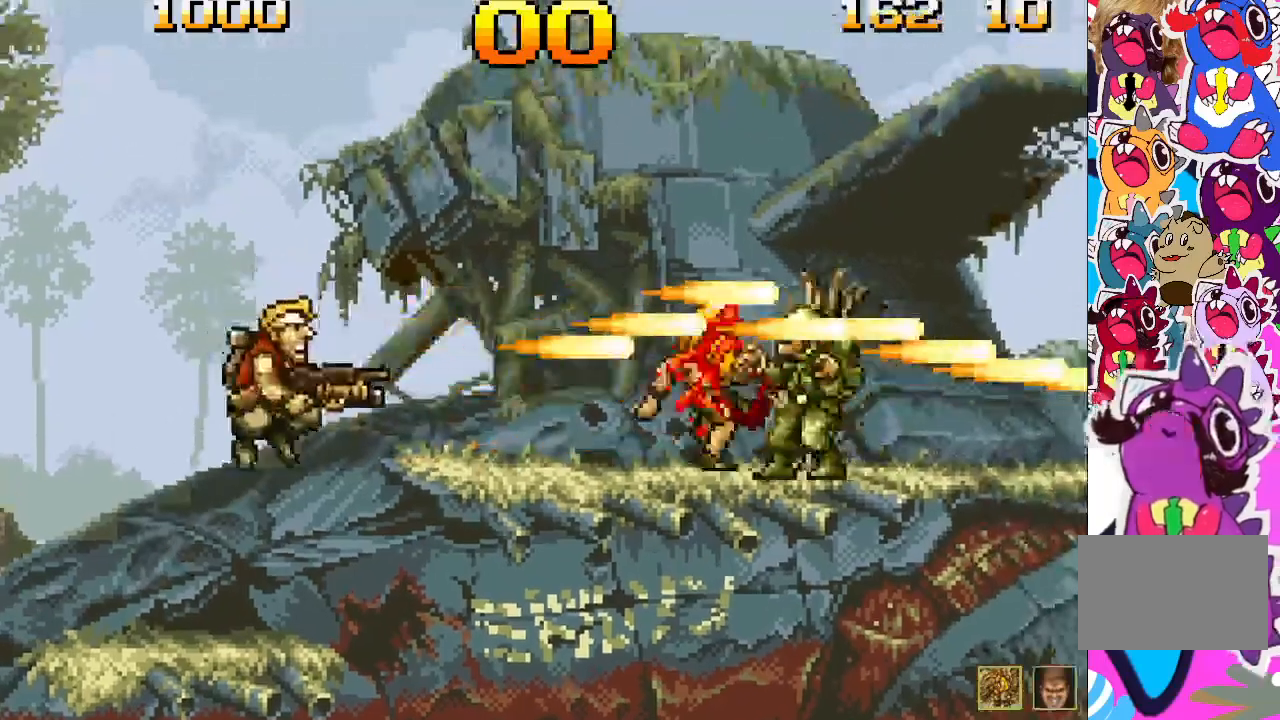
{"buttons": [], "events": []}
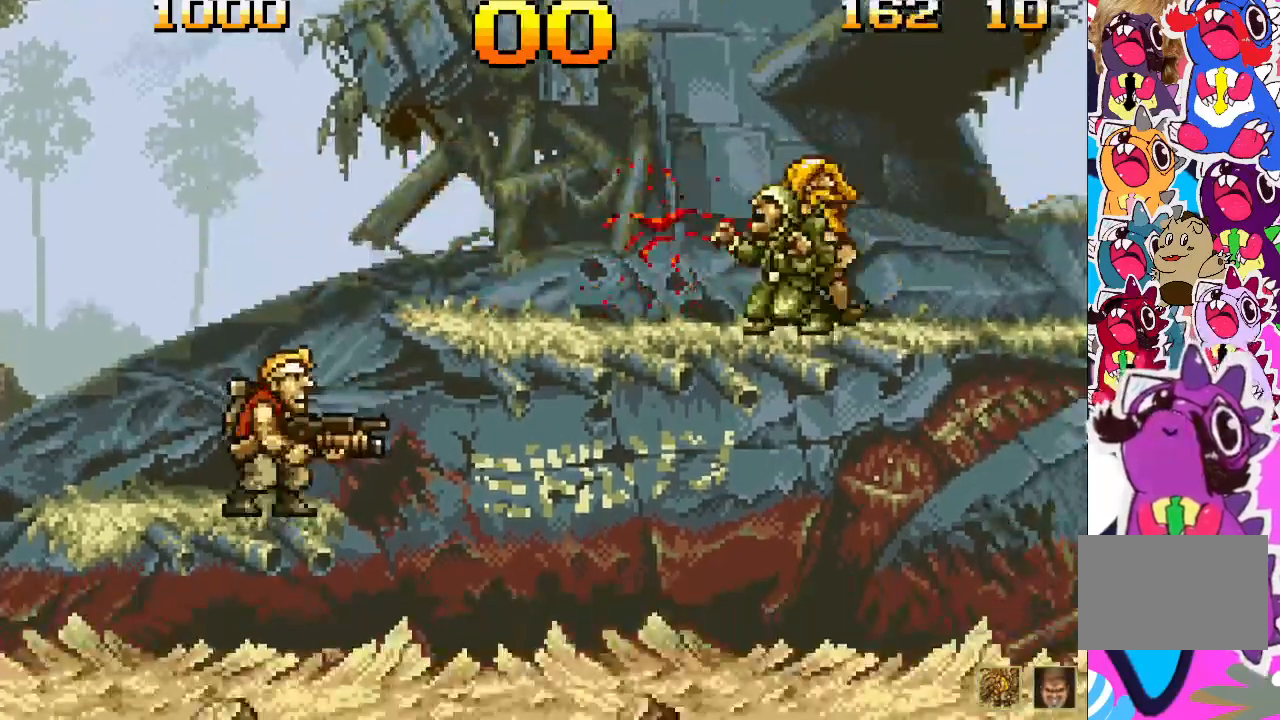
{"buttons": [], "events": []}
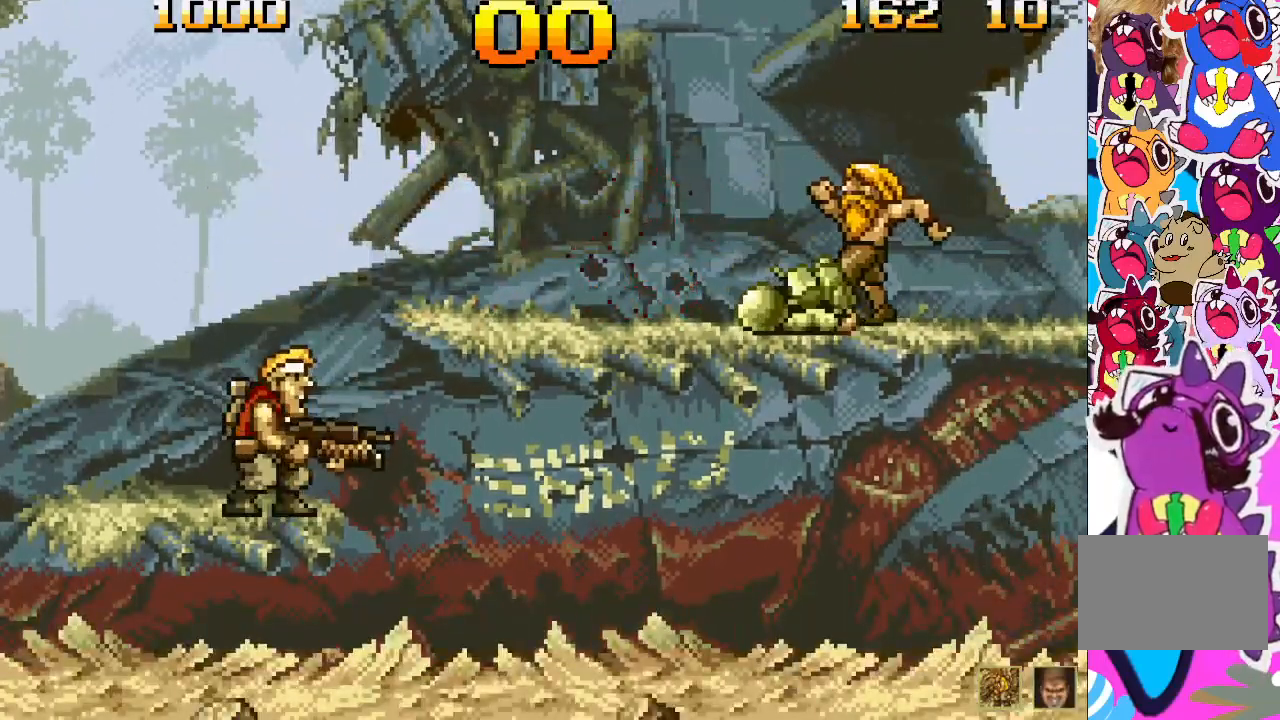
{"buttons": ["DPAD_RIGHT"], "events": [[333, "DPAD_RIGHT", "down"]]}
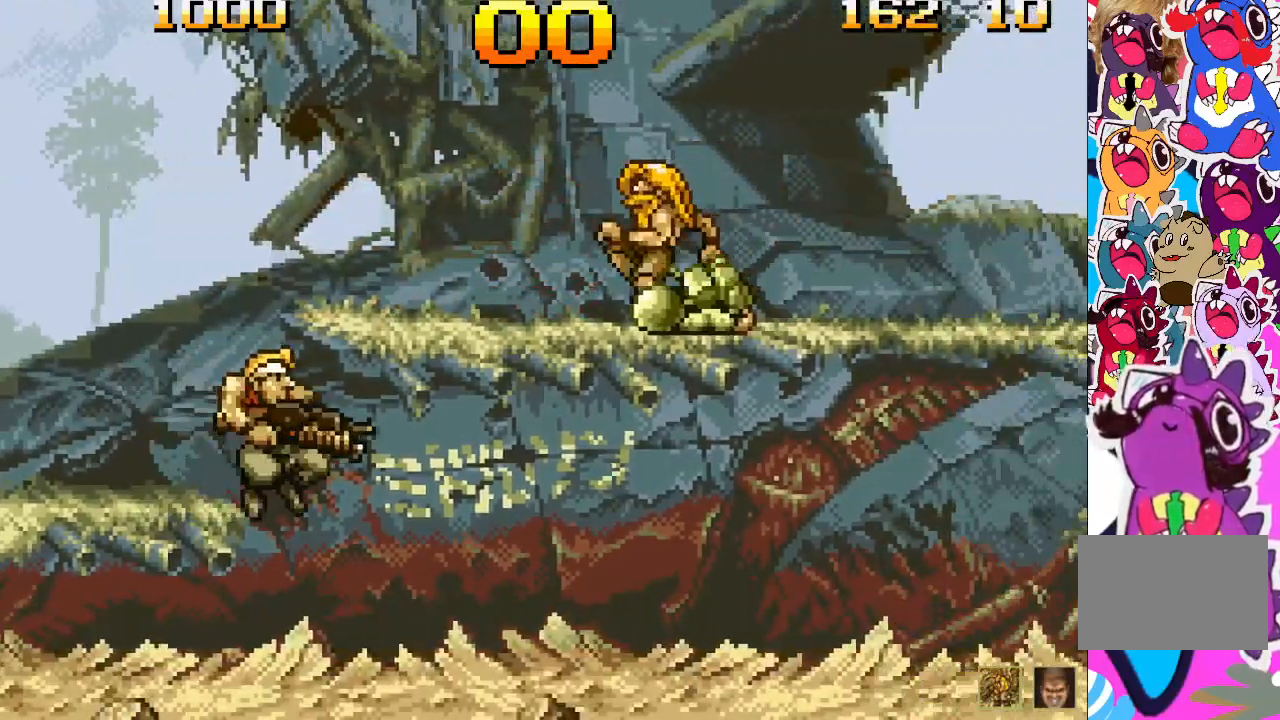
{"buttons": [], "events": [[417, "DPAD_RIGHT", "up"]]}